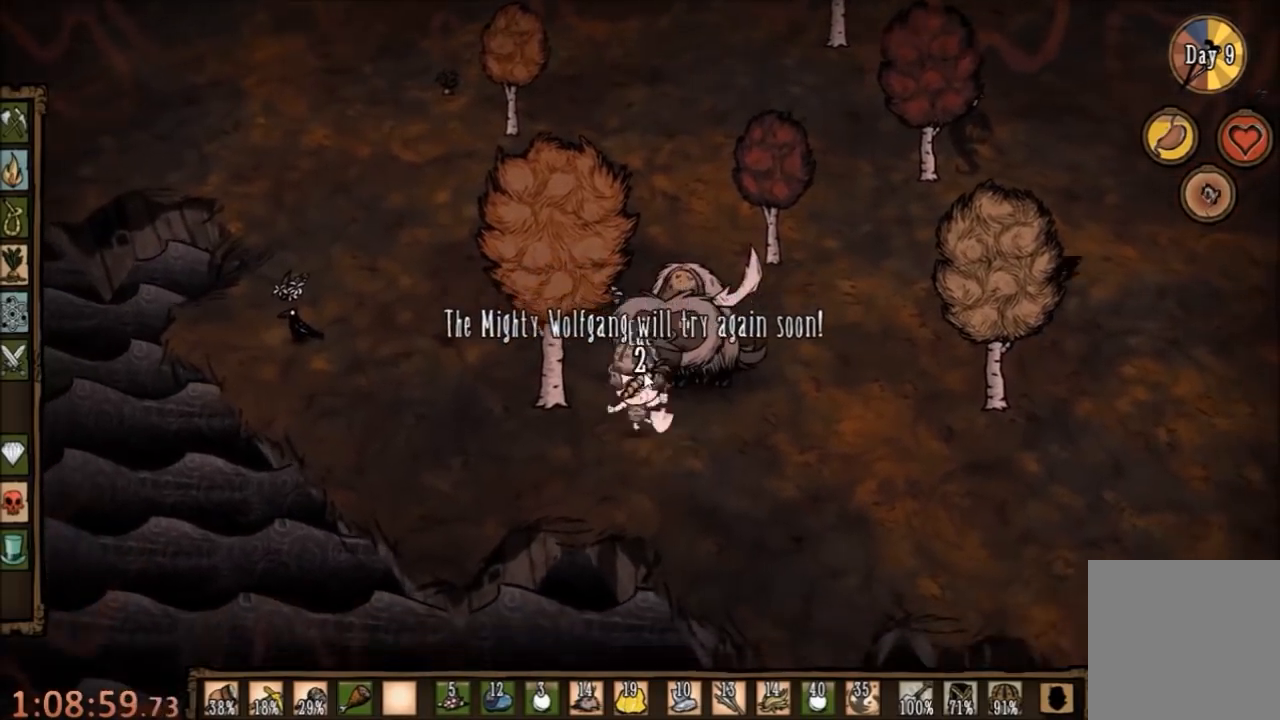
Gameplay with keyboard and mouse; each line is a JSON object with the keys and mouse buttons held at the frame after it. "events" lists presses ("down") and releases ("up") of "1", "2", "3", "4", "5", "a", "c", "ctrl", "d", "e", "f", "q", "r", "s", "shift", "space", "tab", "v", "w", "x", "z", "mouse_left" and "mouse_right" between this image and that frame as [ms after this image, input, new state], when the widget could be followed in between. "mouse_left", "mouse_right" = the "left", "right" buttons of the "mouse" list. No other keys are recorded. Mouse movement is not recorded.
{"keys": [], "mouse": [], "events": [[67, "s", "up"], [100, "mouse_left", "down"], [167, "mouse_left", "up"], [234, "mouse_left", "down"], [300, "mouse_left", "up"], [434, "mouse_left", "down"], [467, "mouse_left", "up"]]}
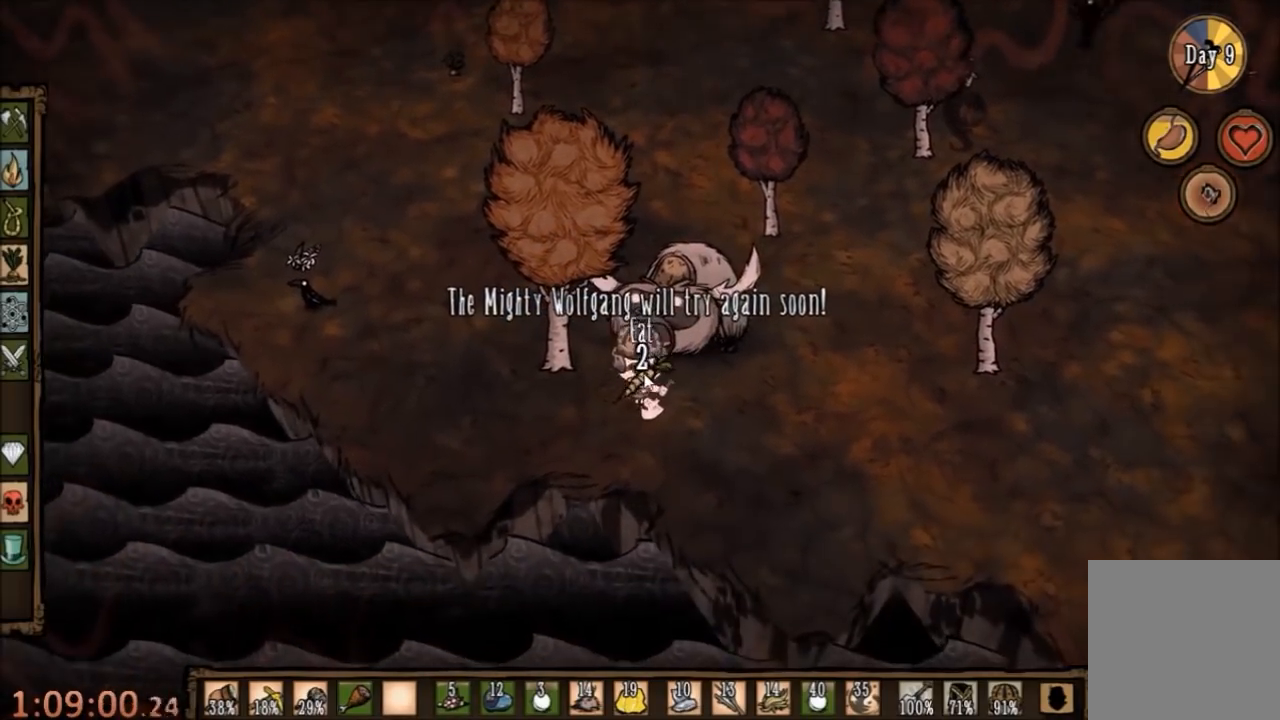
{"keys": [], "mouse": ["left"], "events": [[67, "mouse_left", "down"], [100, "mouse_left", "up"], [200, "mouse_left", "down"], [300, "mouse_left", "up"], [367, "mouse_left", "down"], [434, "mouse_left", "up"], [500, "mouse_left", "down"]]}
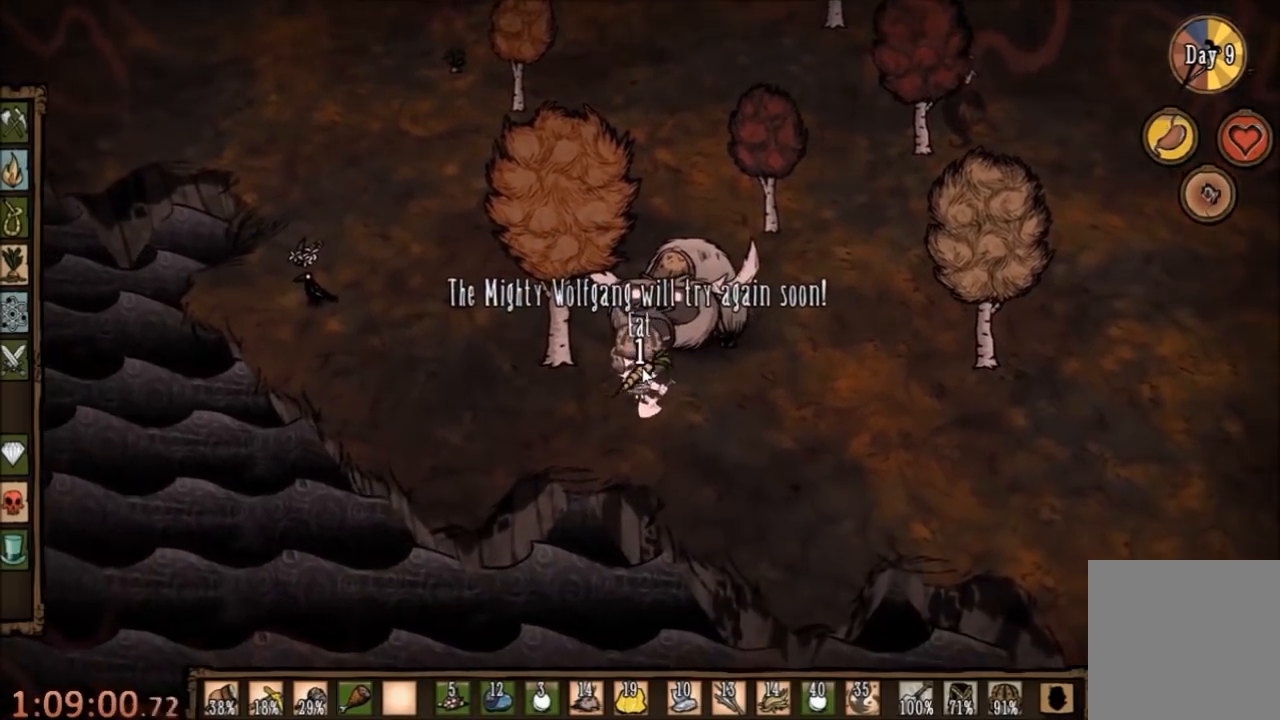
{"keys": ["w"], "mouse": [], "events": [[67, "mouse_left", "up"], [367, "w", "down"]]}
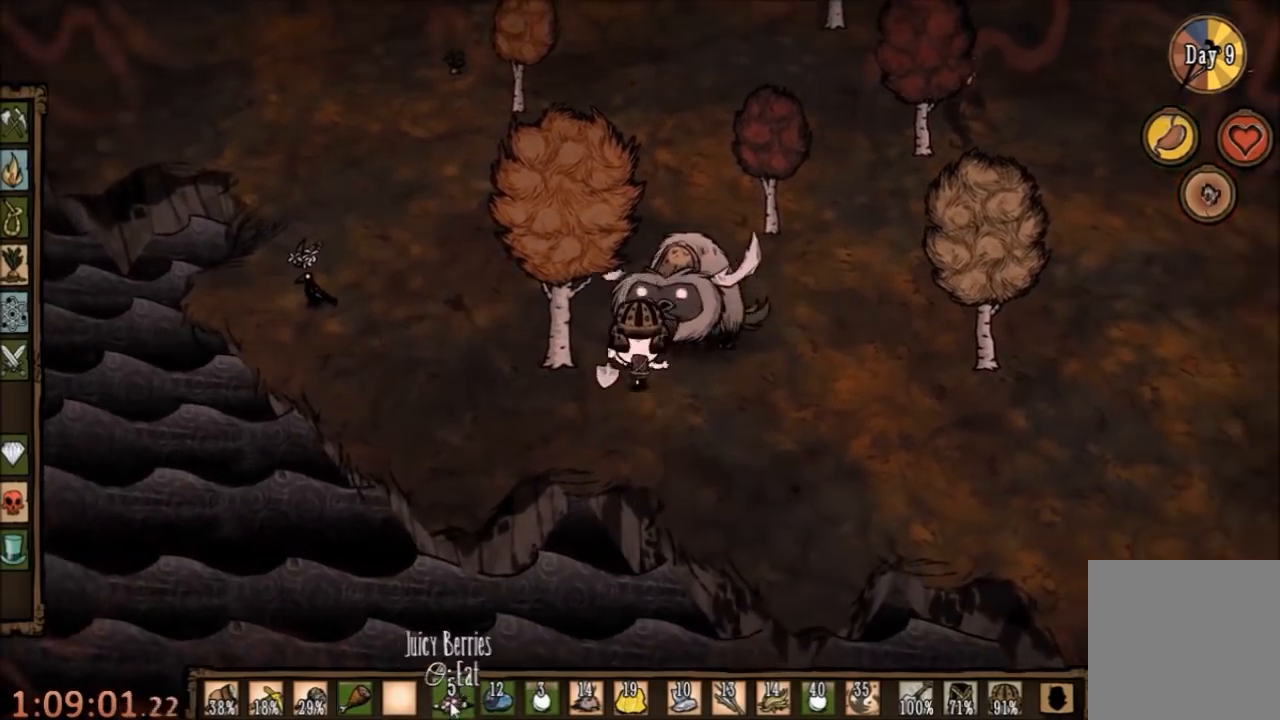
{"keys": [], "mouse": [], "events": [[67, "mouse_left", "down"], [134, "mouse_left", "up"], [267, "w", "up"]]}
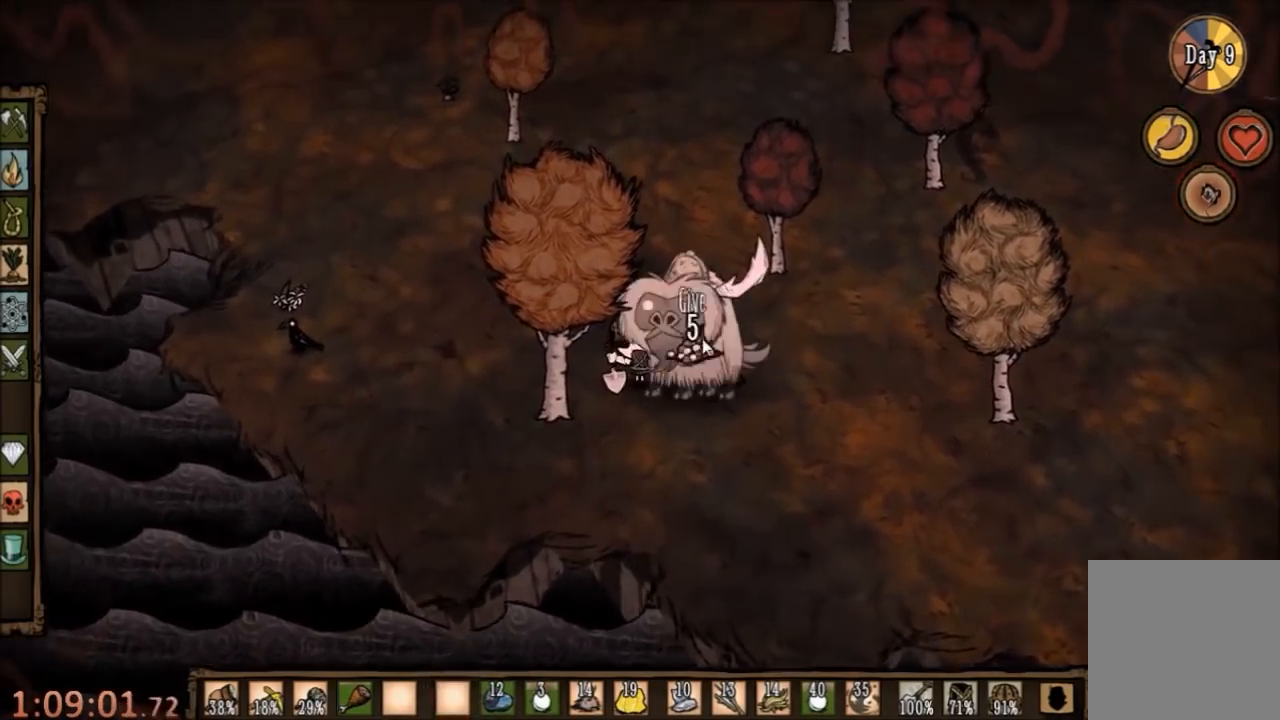
{"keys": [], "mouse": [], "events": [[100, "mouse_left", "down"], [167, "mouse_left", "up"], [234, "mouse_left", "down"], [334, "mouse_left", "up"], [434, "e", "down"], [500, "e", "up"]]}
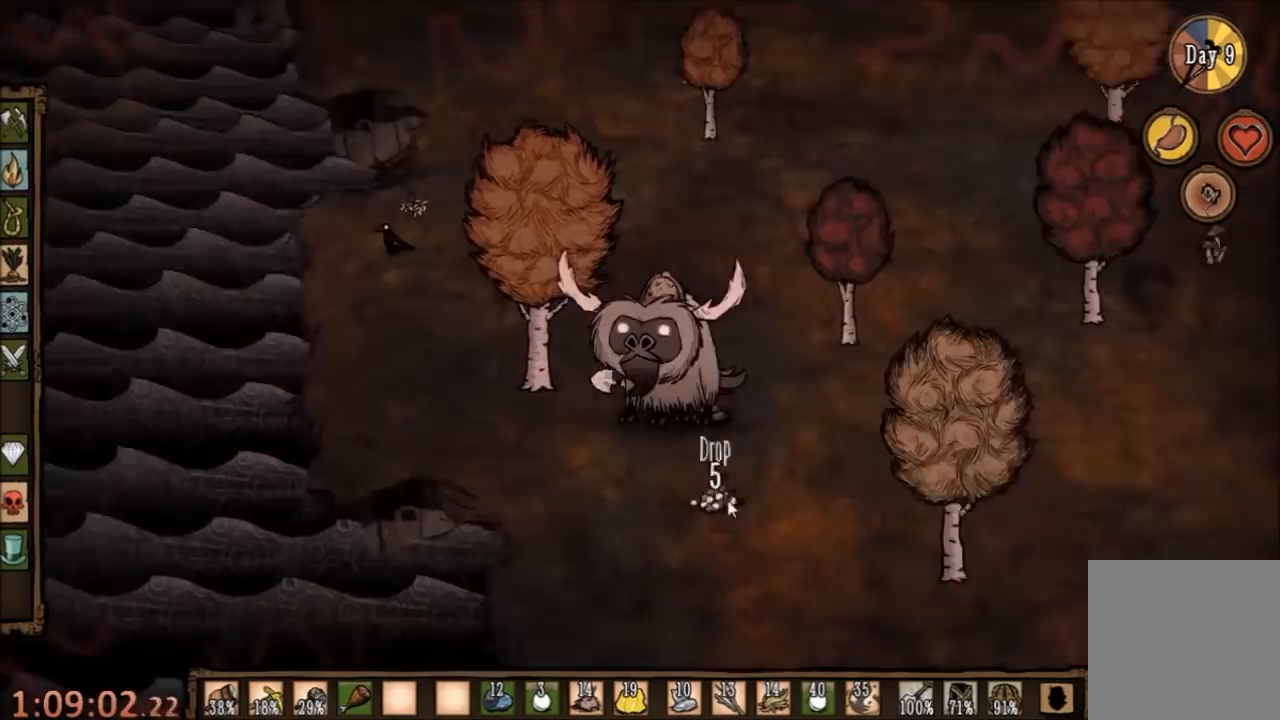
{"keys": [], "mouse": [], "events": []}
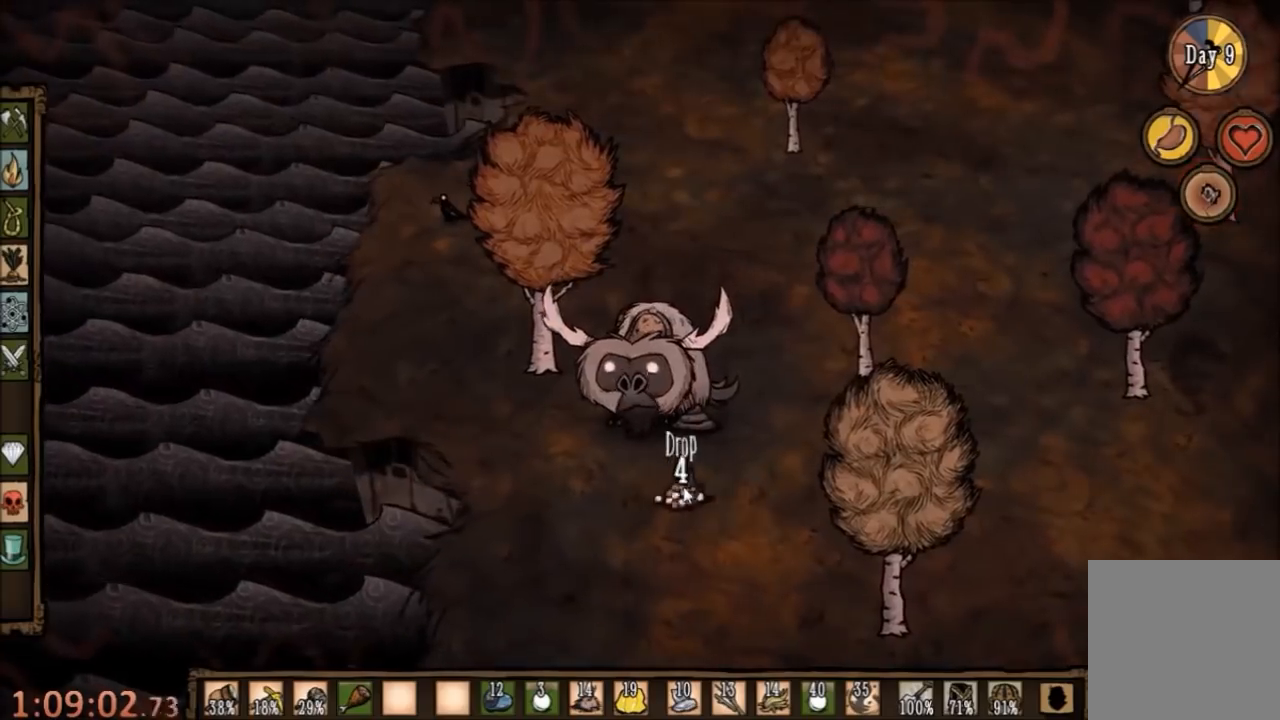
{"keys": [], "mouse": [], "events": [[34, "mouse_right", "down"], [100, "mouse_right", "up"], [200, "mouse_right", "down"], [300, "mouse_right", "up"]]}
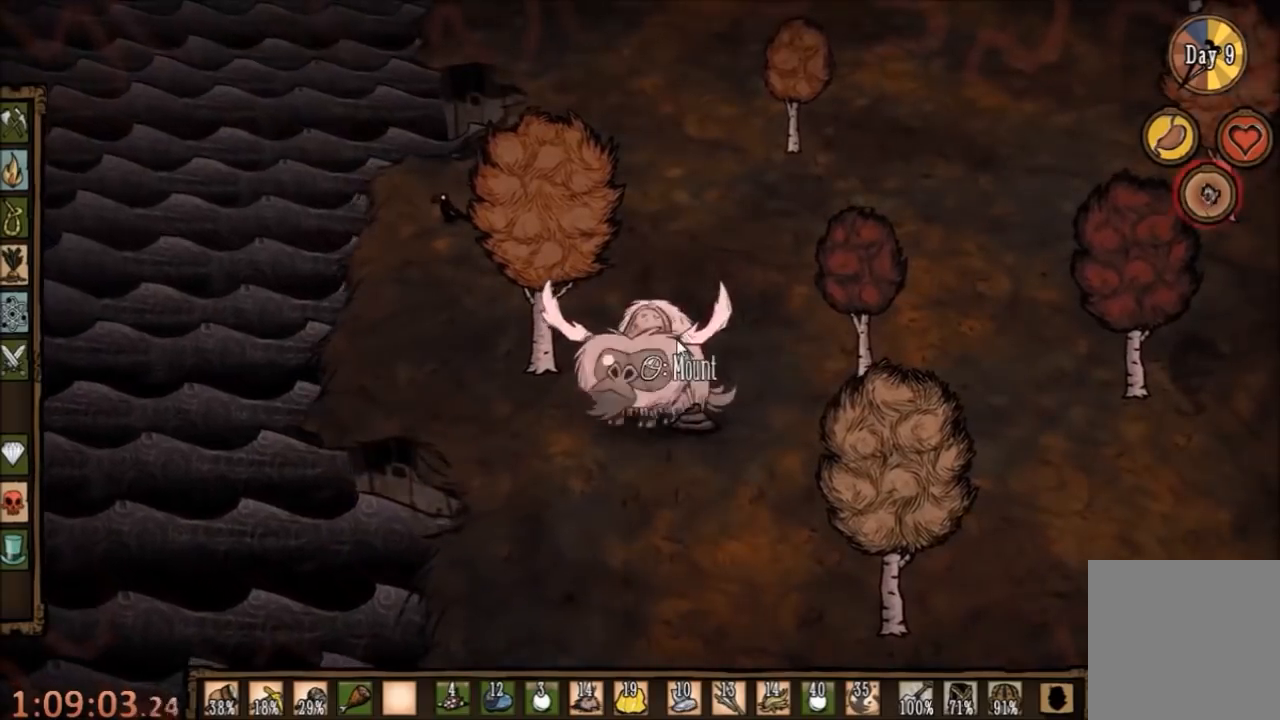
{"keys": [], "mouse": [], "events": []}
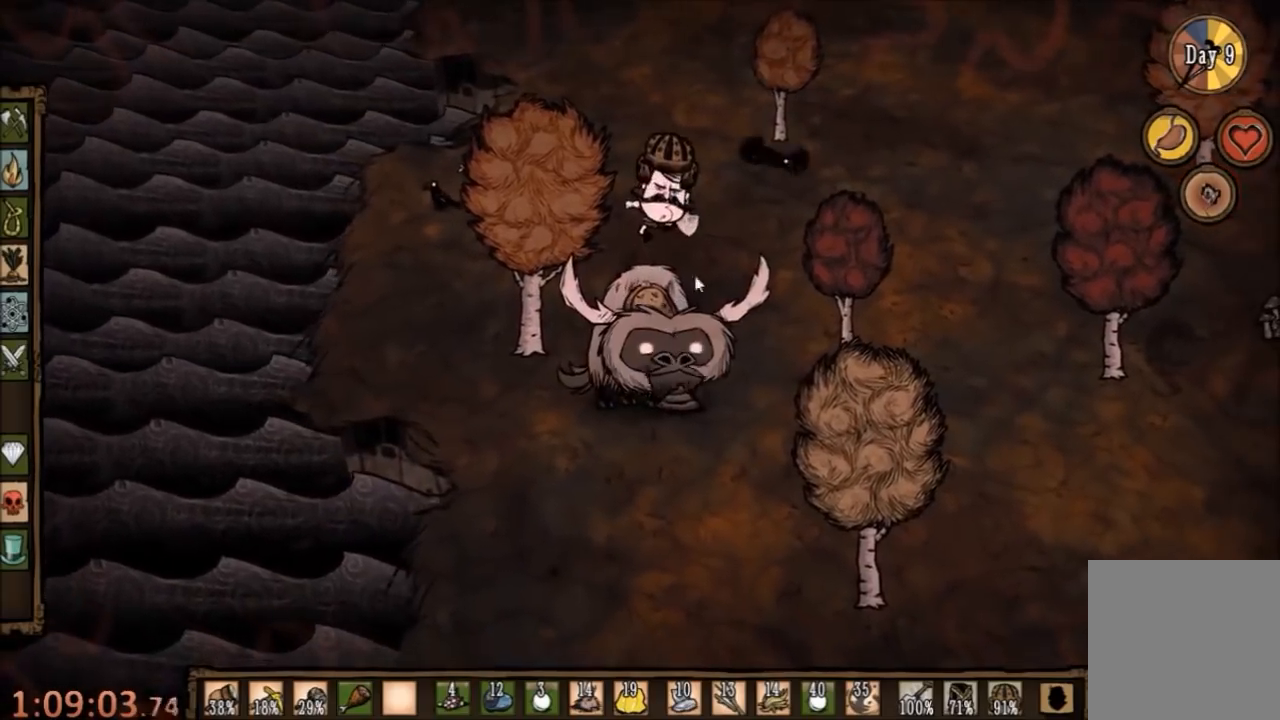
{"keys": [], "mouse": [], "events": []}
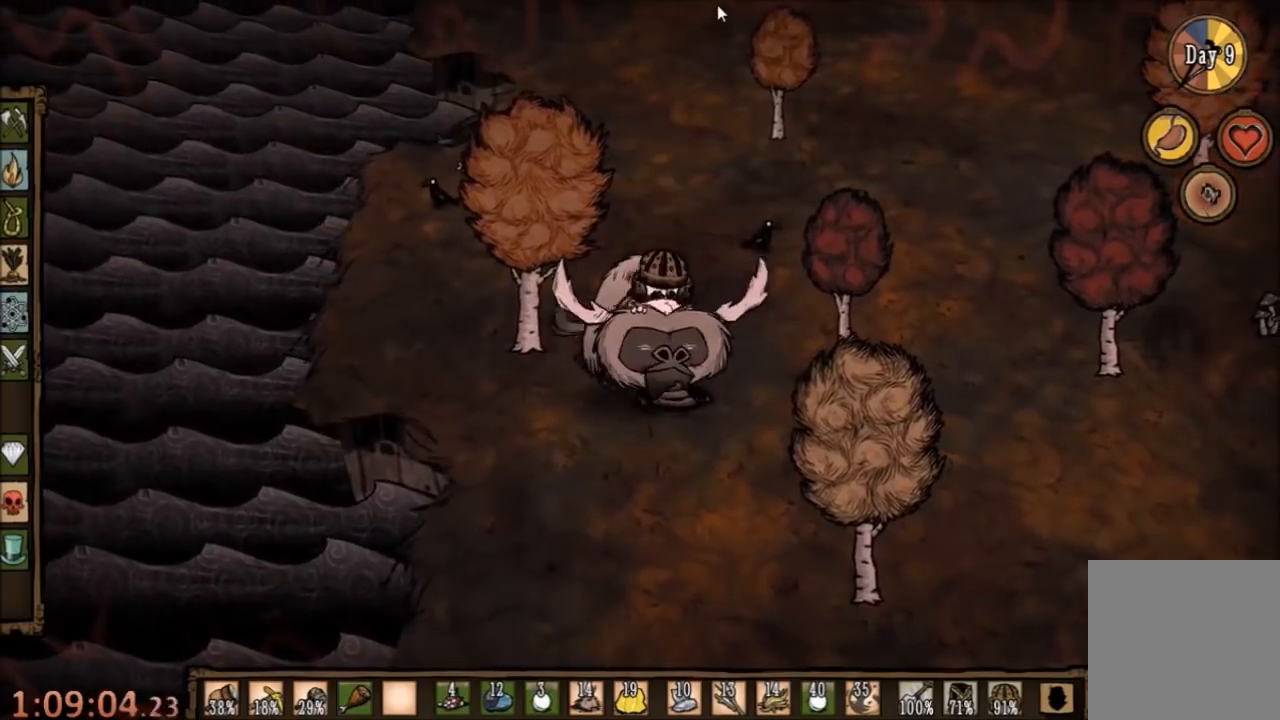
{"keys": [], "mouse": [], "events": [[34, "mouse_left", "down"], [100, "mouse_left", "up"], [200, "mouse_left", "down"], [334, "mouse_left", "up"], [400, "mouse_left", "down"], [467, "mouse_left", "up"]]}
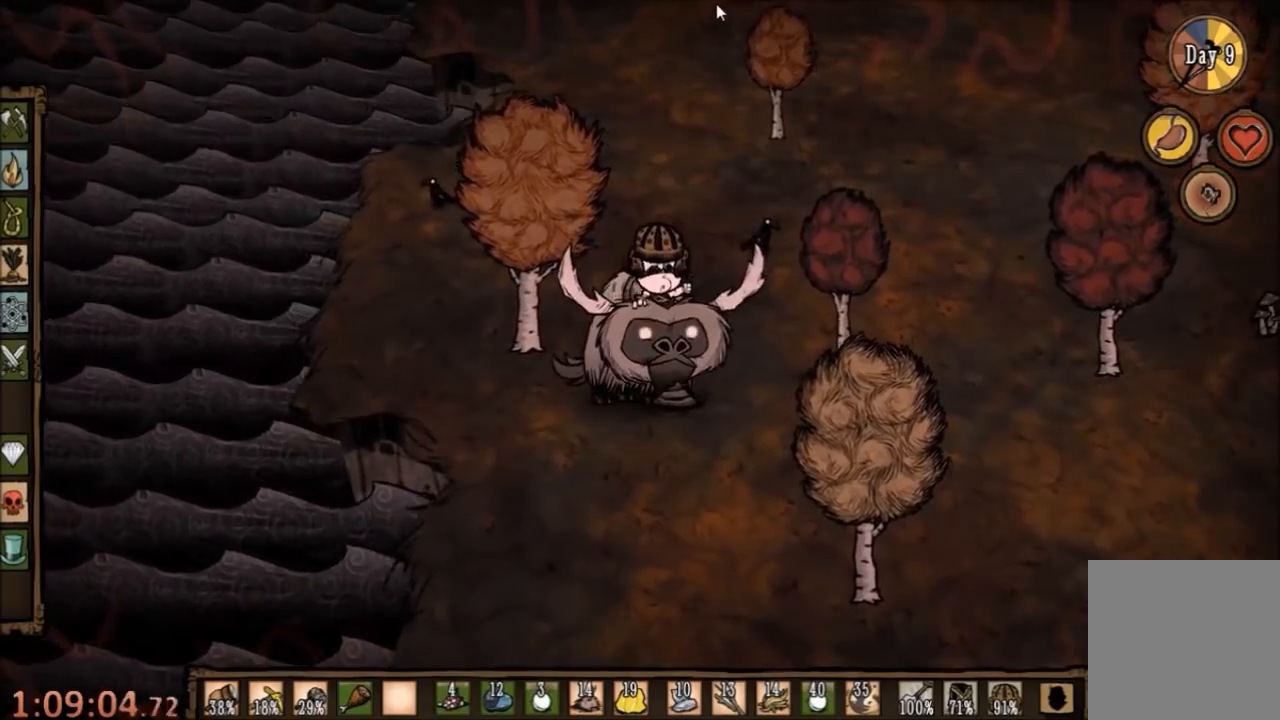
{"keys": [], "mouse": [], "events": [[34, "mouse_left", "down"], [100, "mouse_left", "up"], [167, "mouse_left", "down"], [234, "mouse_left", "up"], [334, "tab", "down"], [434, "tab", "up"]]}
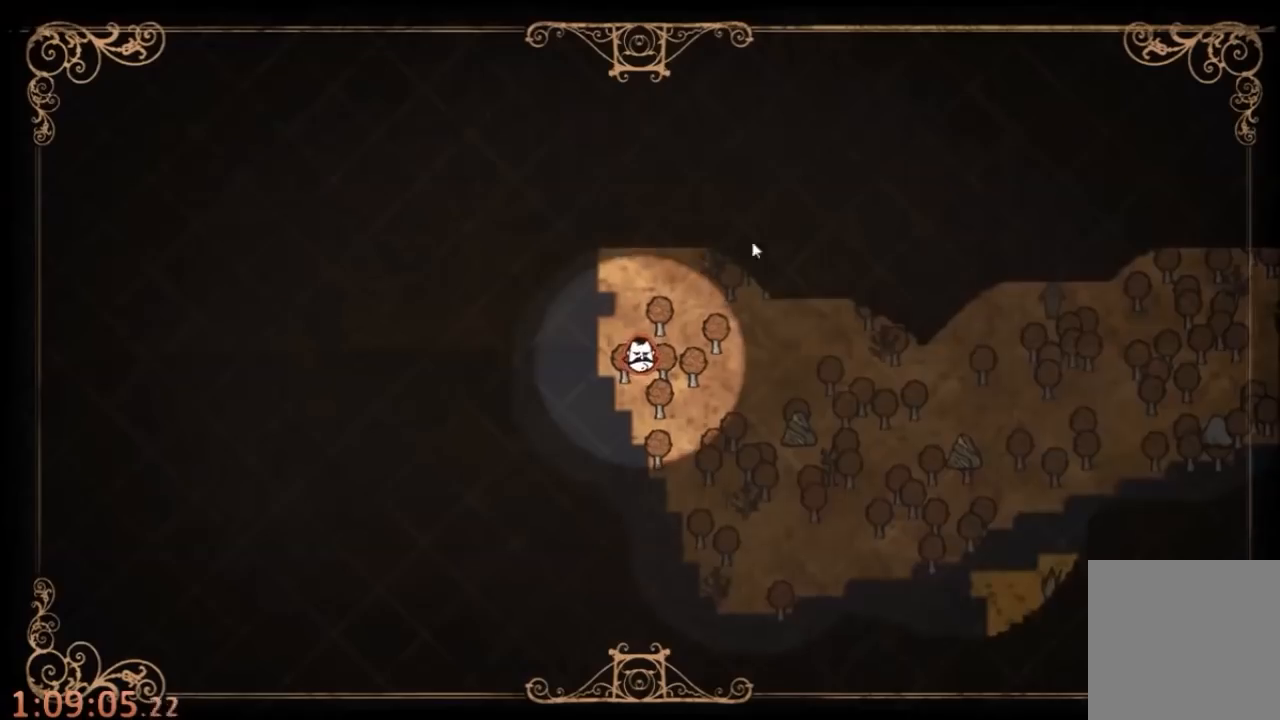
{"keys": [], "mouse": [], "events": []}
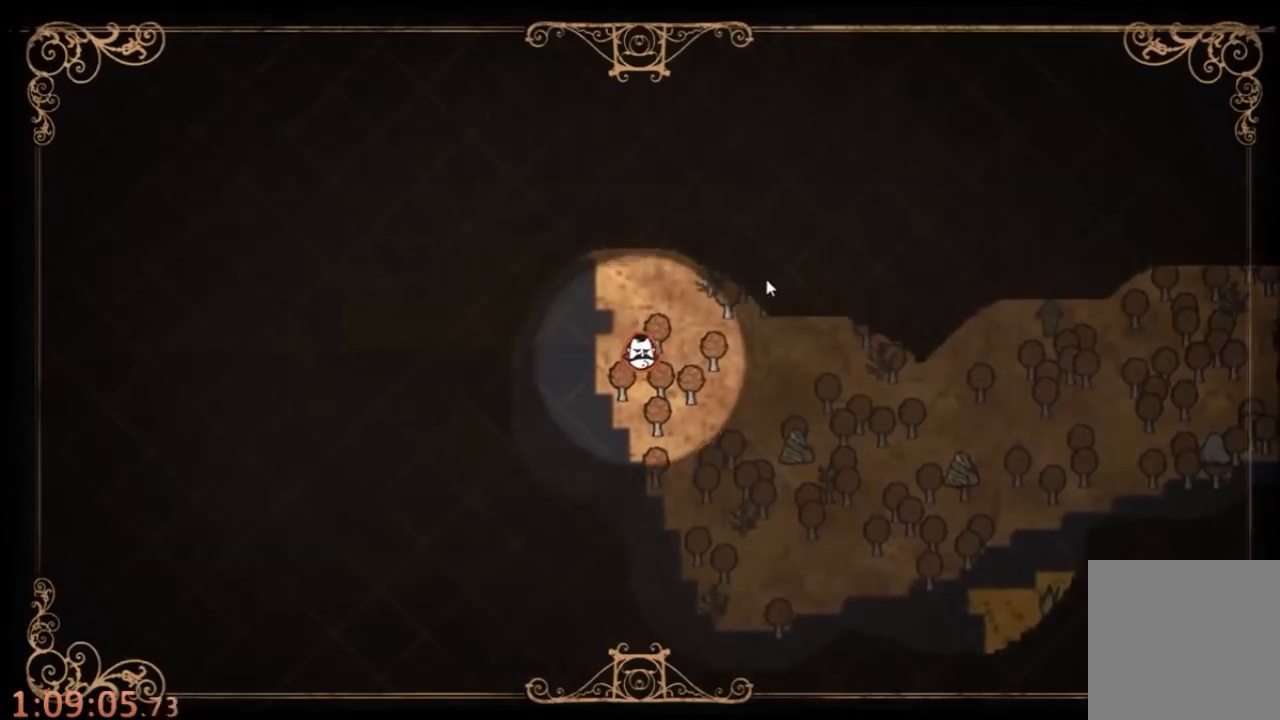
{"keys": [], "mouse": [], "events": []}
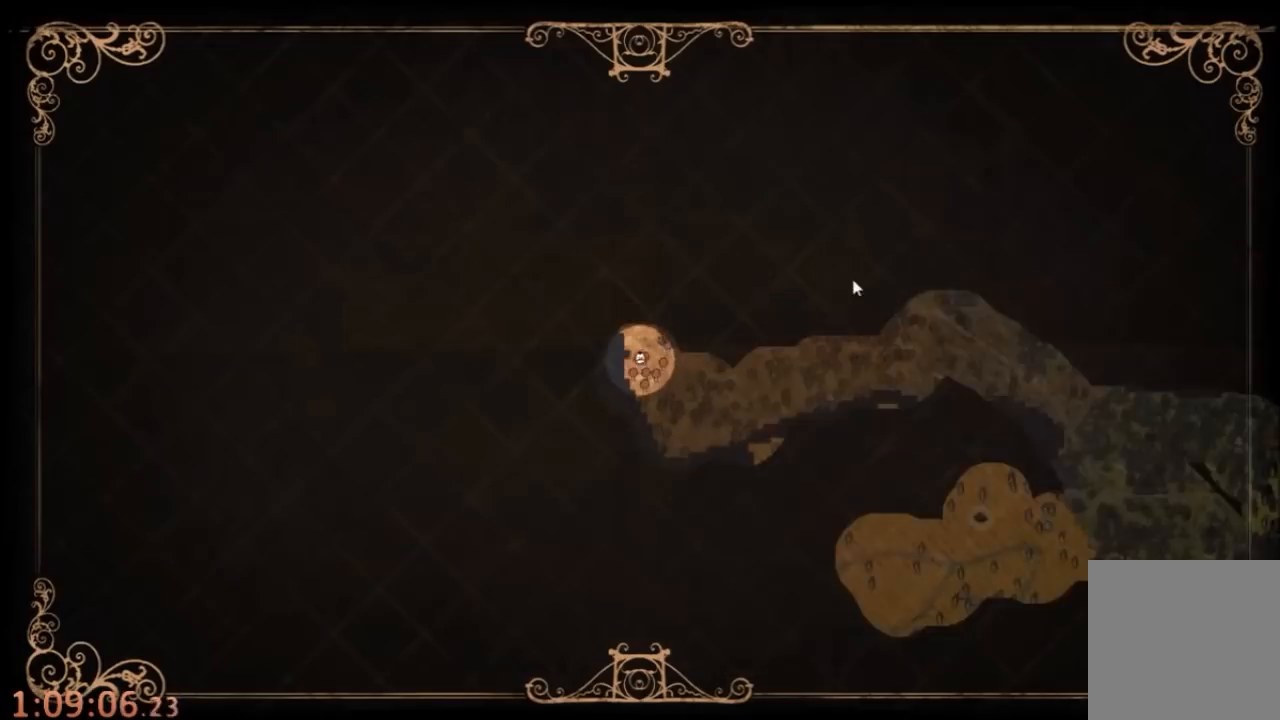
{"keys": ["w"], "mouse": [], "events": [[367, "tab", "down"], [400, "w", "down"], [434, "tab", "up"]]}
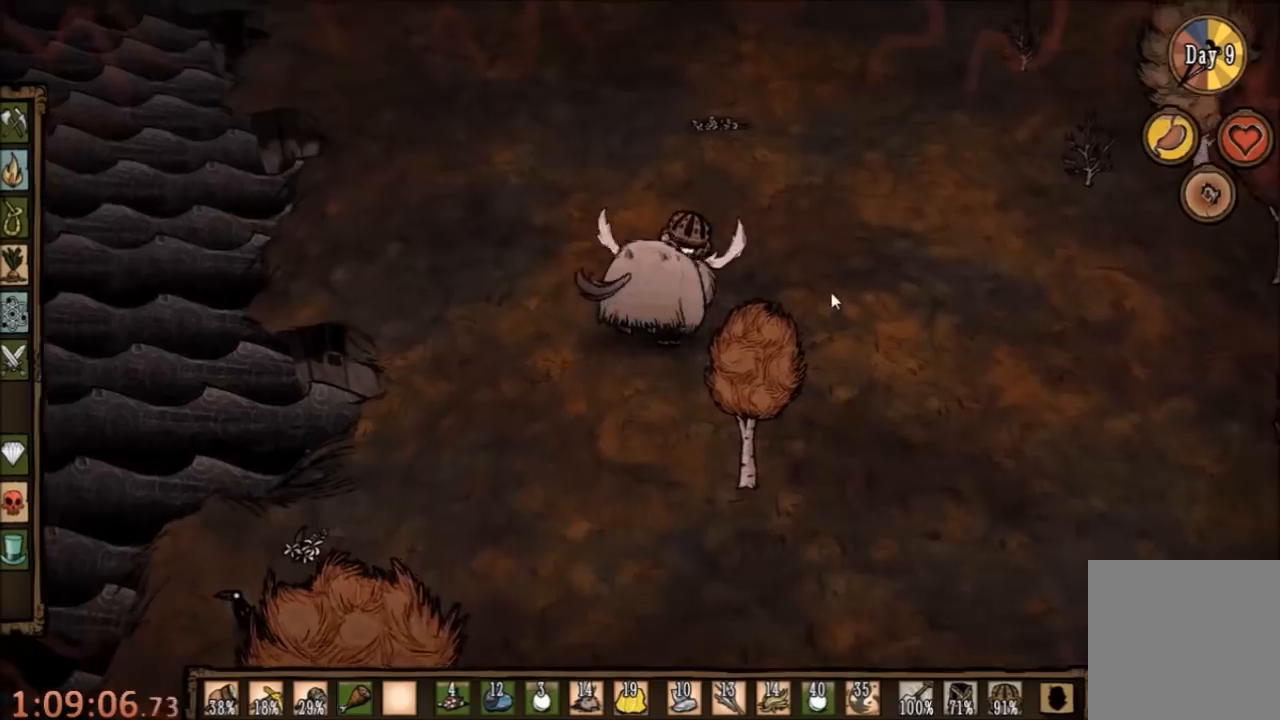
{"keys": ["w"], "mouse": [], "events": []}
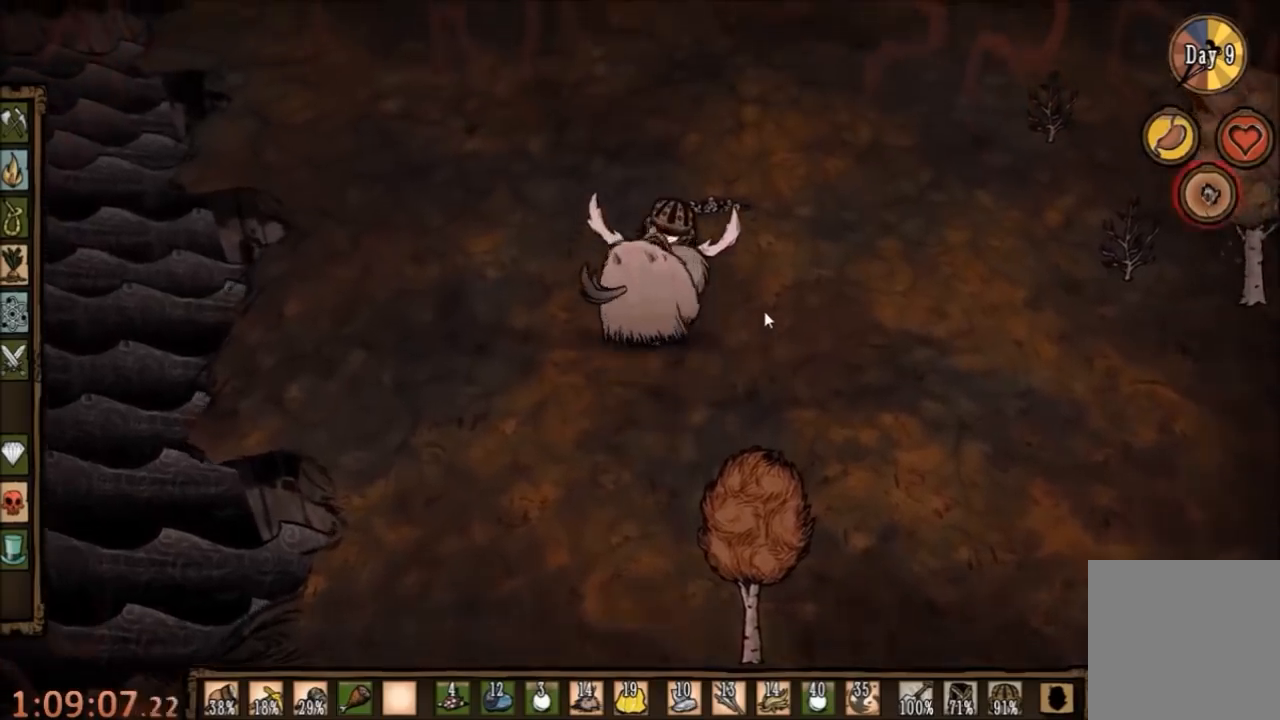
{"keys": ["w"], "mouse": [], "events": []}
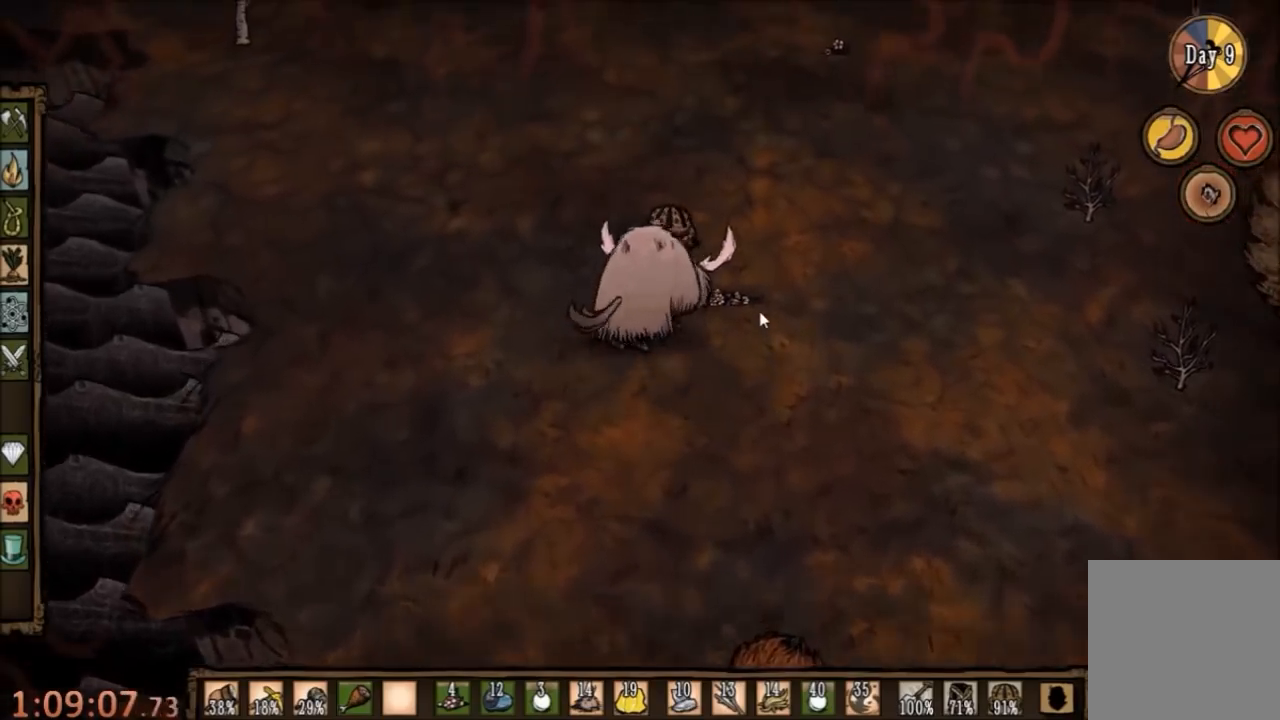
{"keys": ["w"], "mouse": [], "events": []}
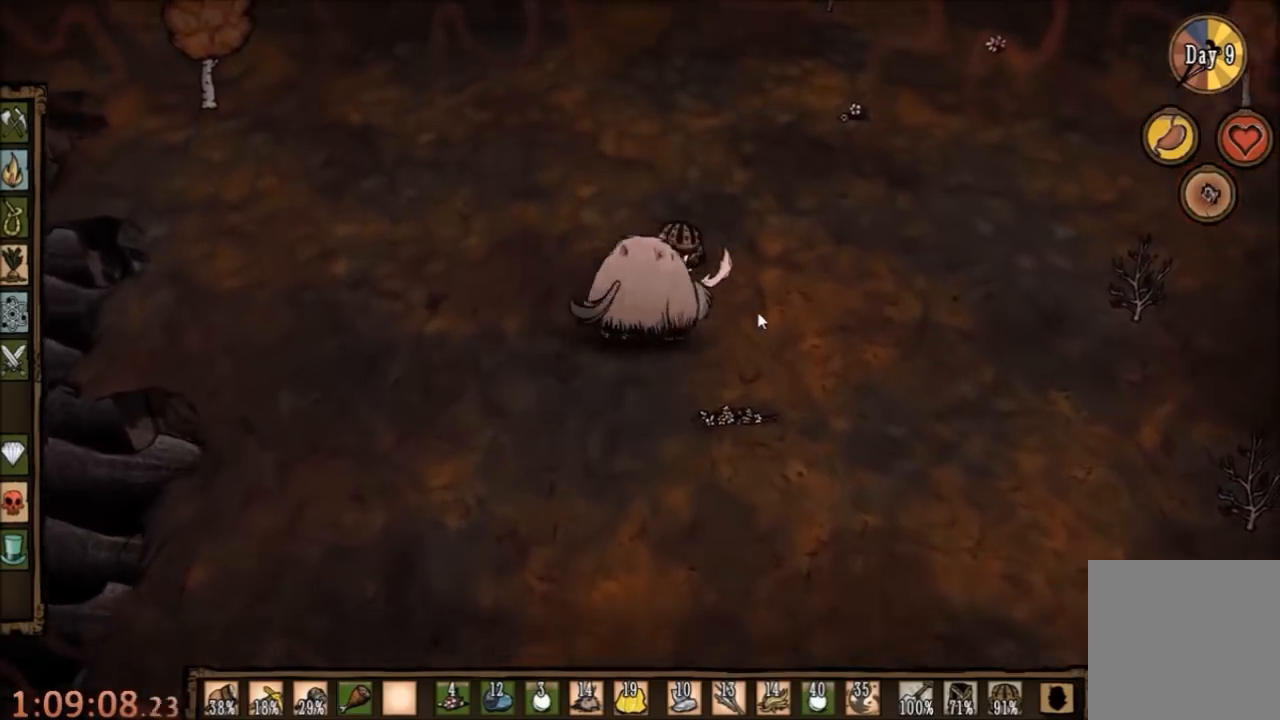
{"keys": ["w"], "mouse": [], "events": [[300, "q", "down"], [400, "q", "up"]]}
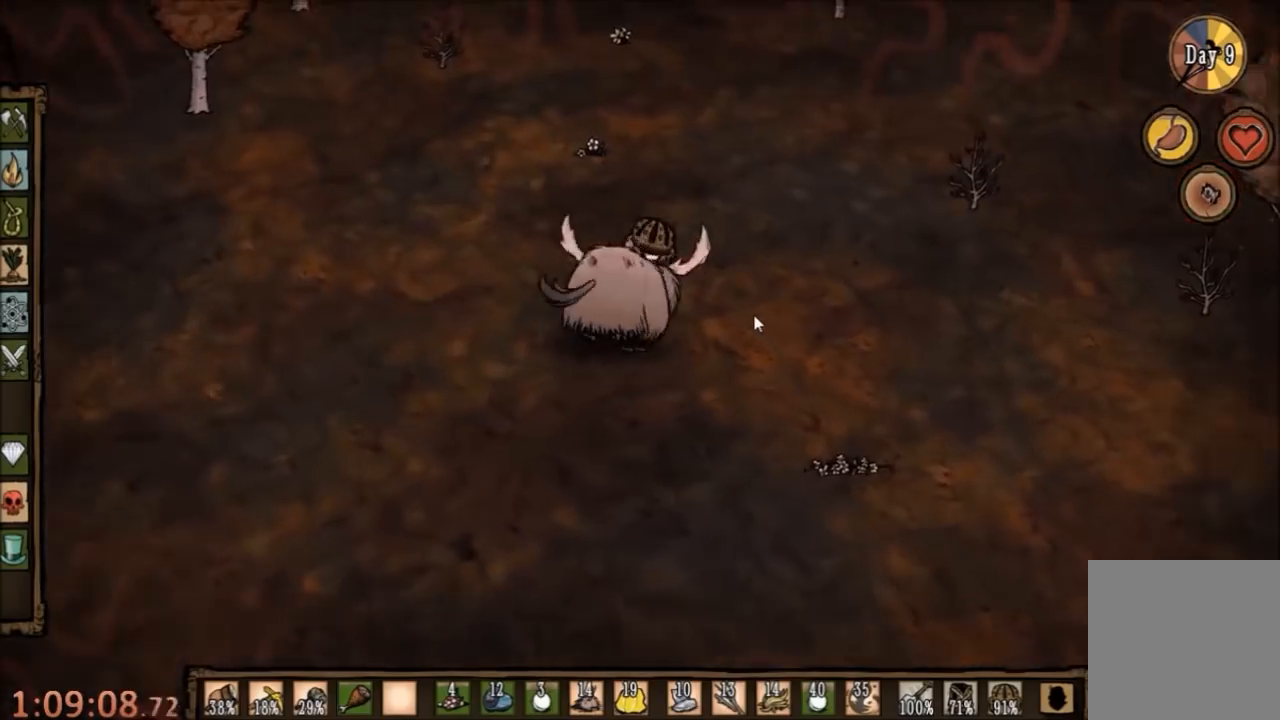
{"keys": ["w"], "mouse": [], "events": []}
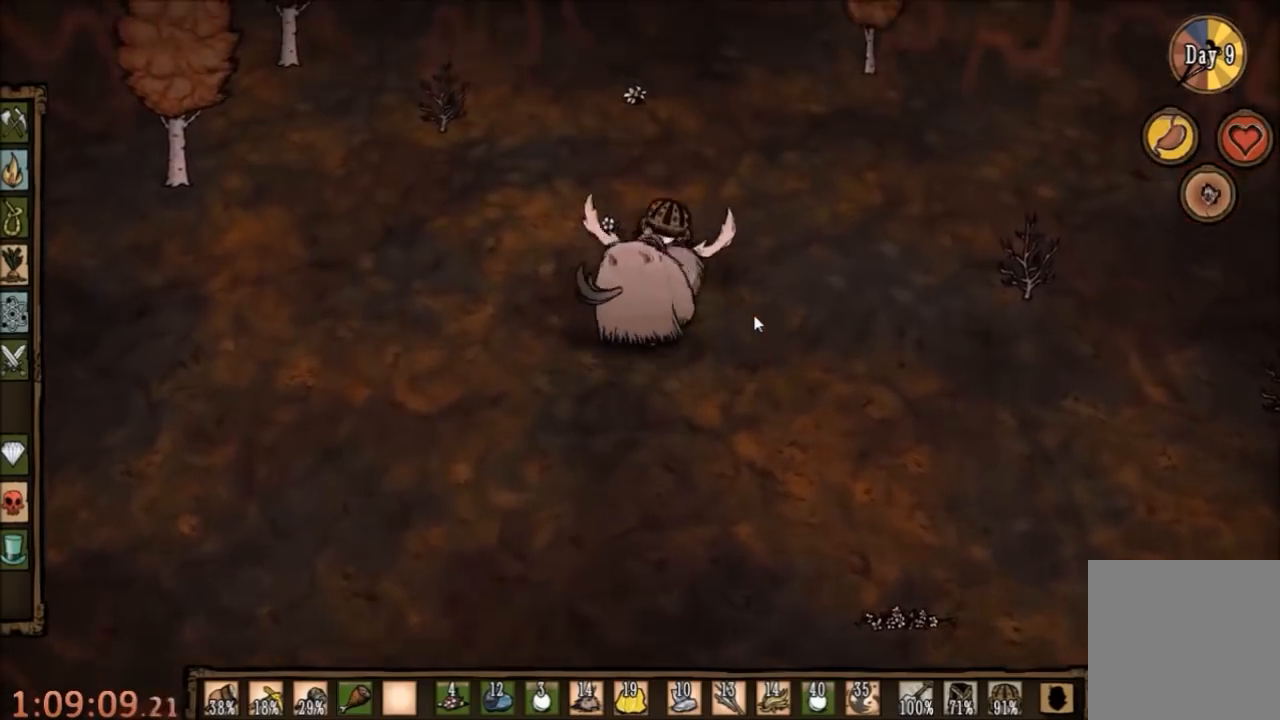
{"keys": ["d", "w"], "mouse": [], "events": [[34, "d", "down"]]}
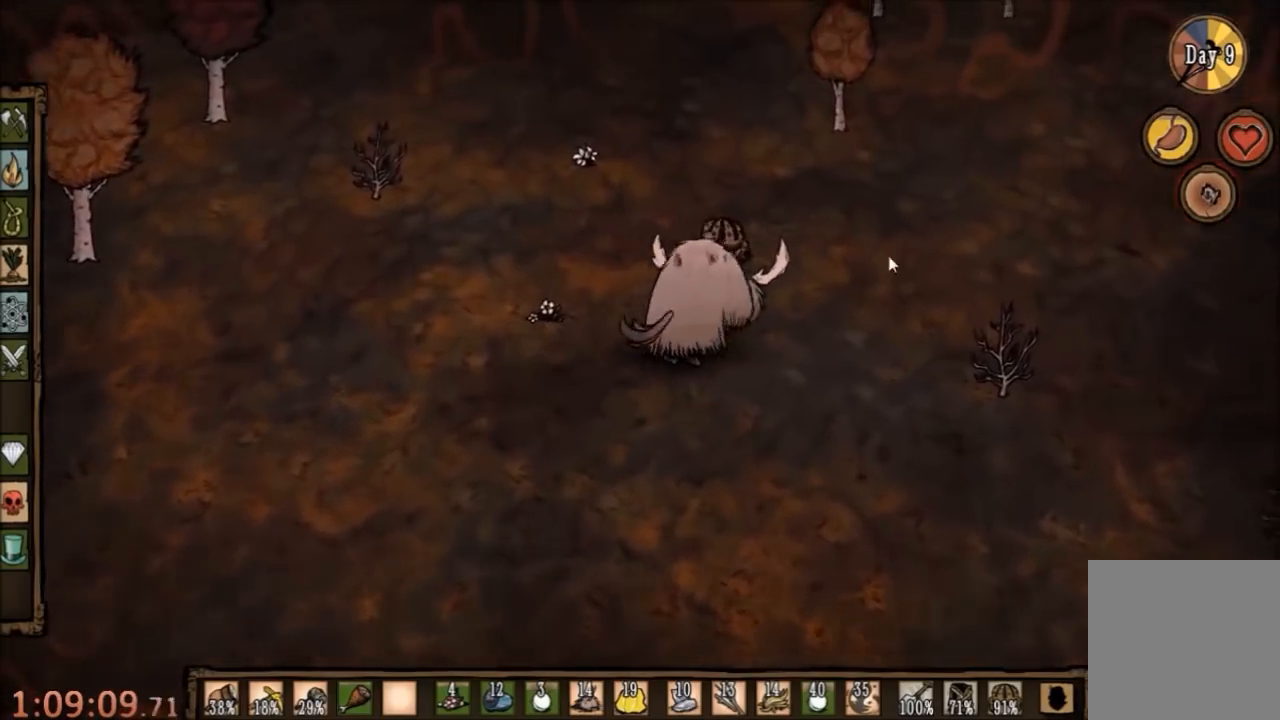
{"keys": [], "mouse": ["left"], "events": [[367, "d", "up"], [367, "mouse_left", "down"], [367, "w", "up"], [467, "mouse_left", "up"], [500, "mouse_left", "down"]]}
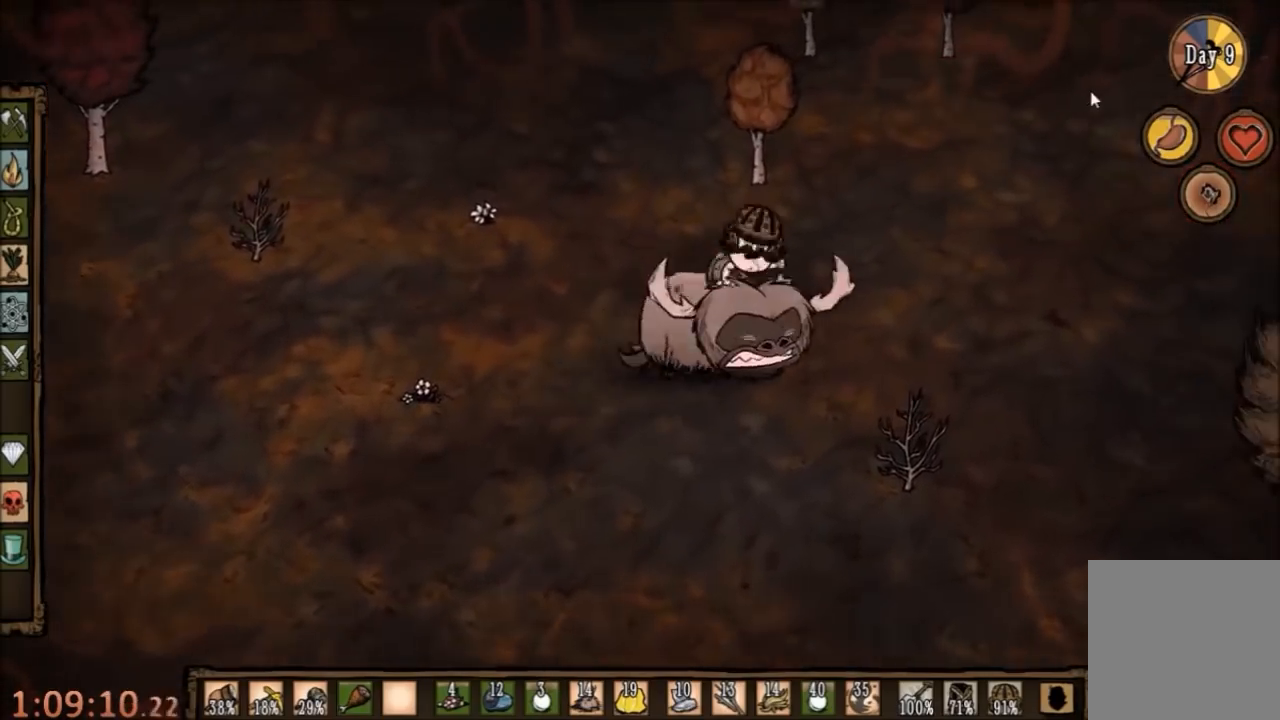
{"keys": [], "mouse": [], "events": [[67, "mouse_left", "up"], [167, "tab", "down"], [300, "tab", "up"]]}
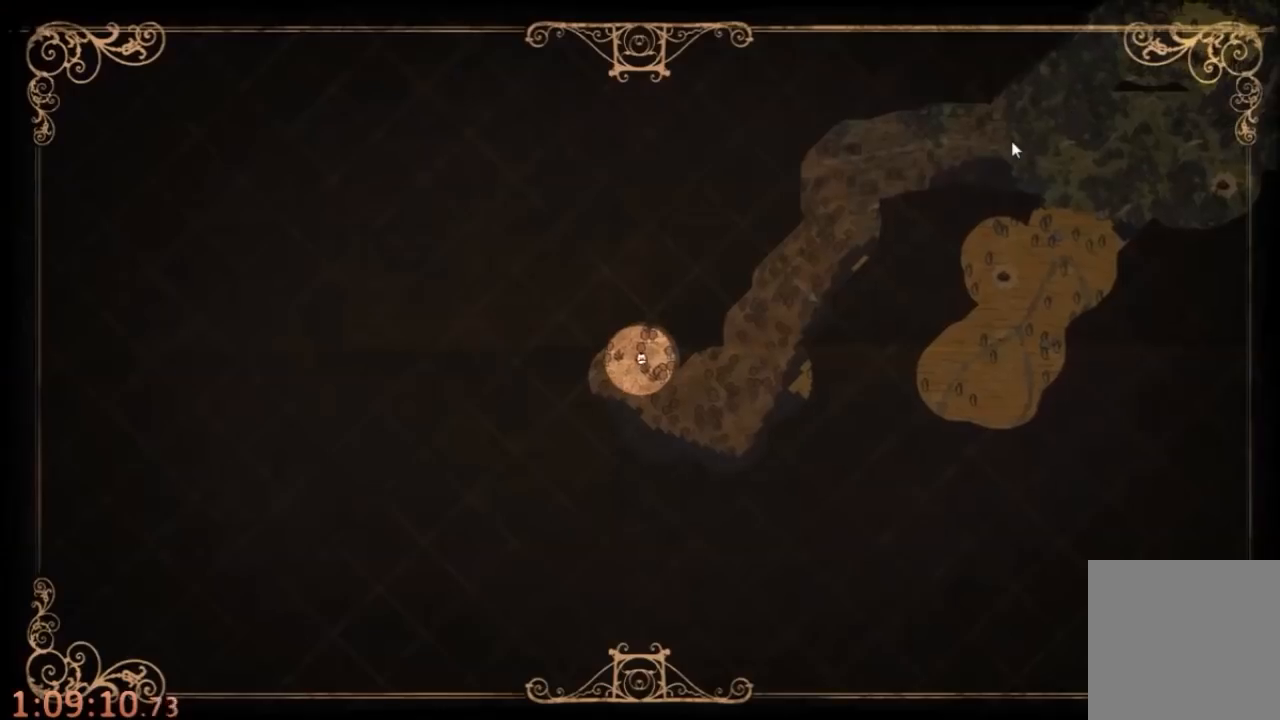
{"keys": [], "mouse": [], "events": []}
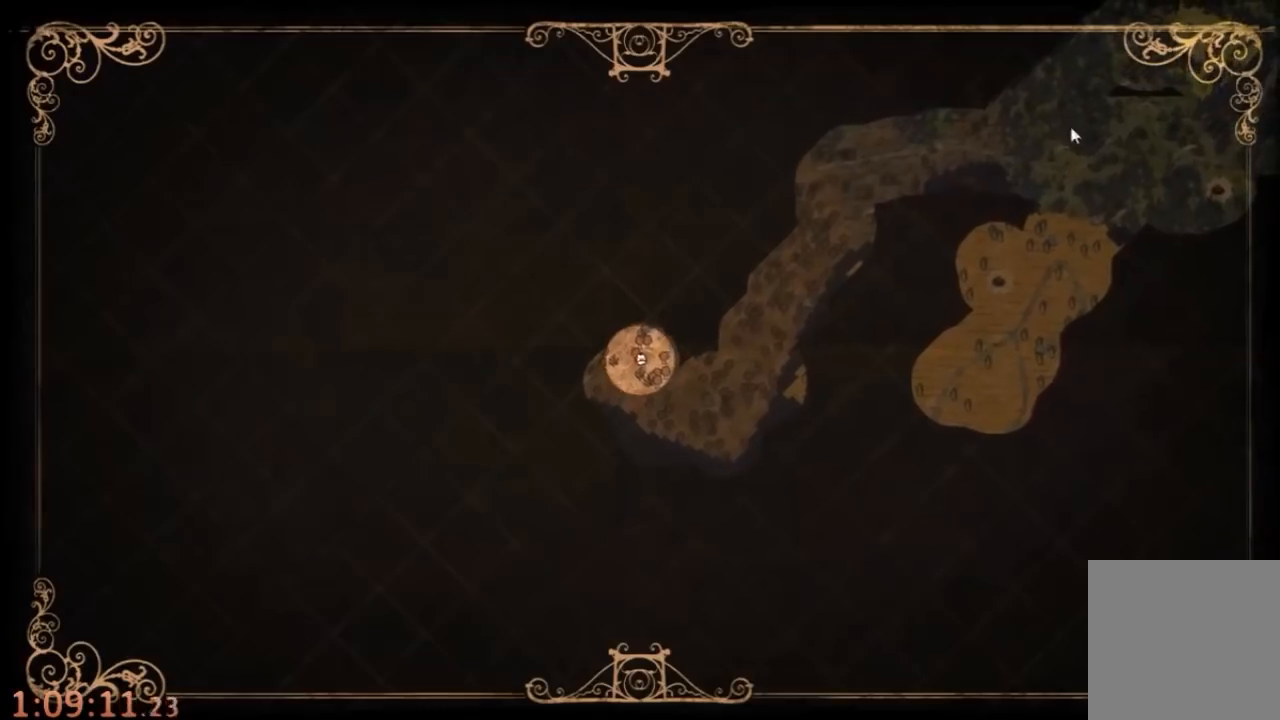
{"keys": [], "mouse": [], "events": [[67, "tab", "down"], [167, "tab", "up"], [234, "mouse_left", "down"], [367, "mouse_left", "up"]]}
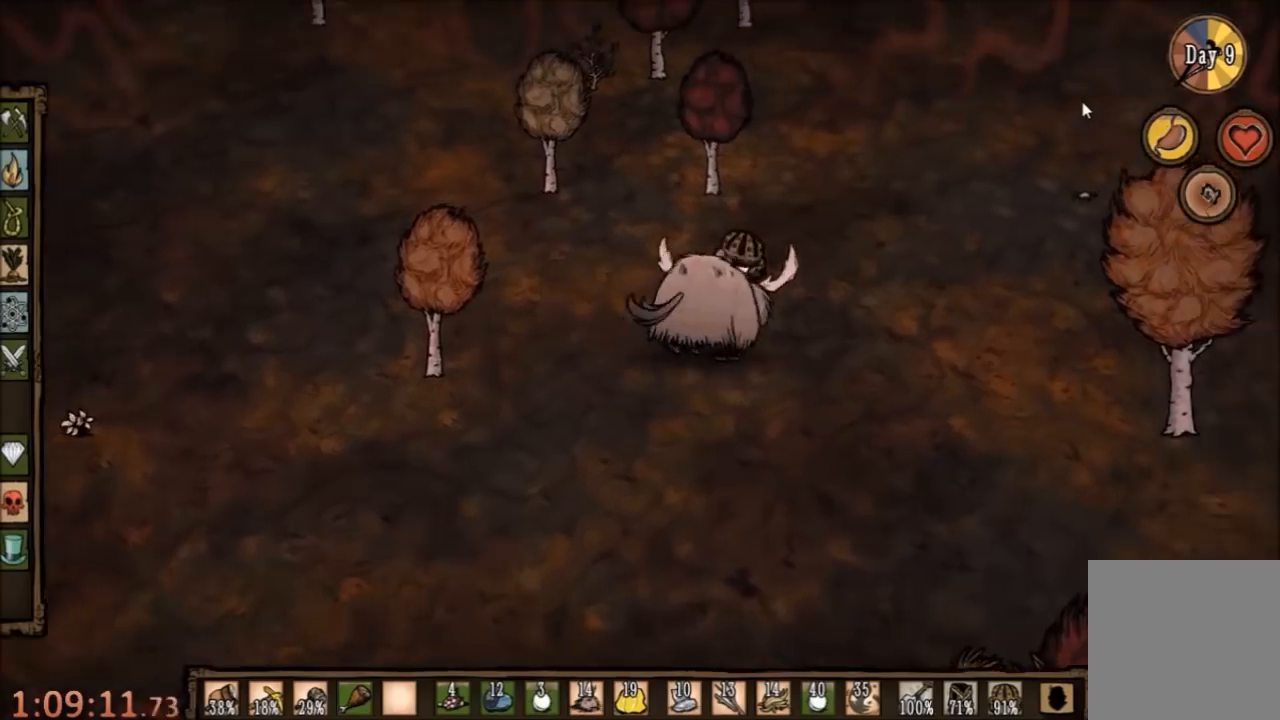
{"keys": [], "mouse": ["left"], "events": [[467, "mouse_left", "down"]]}
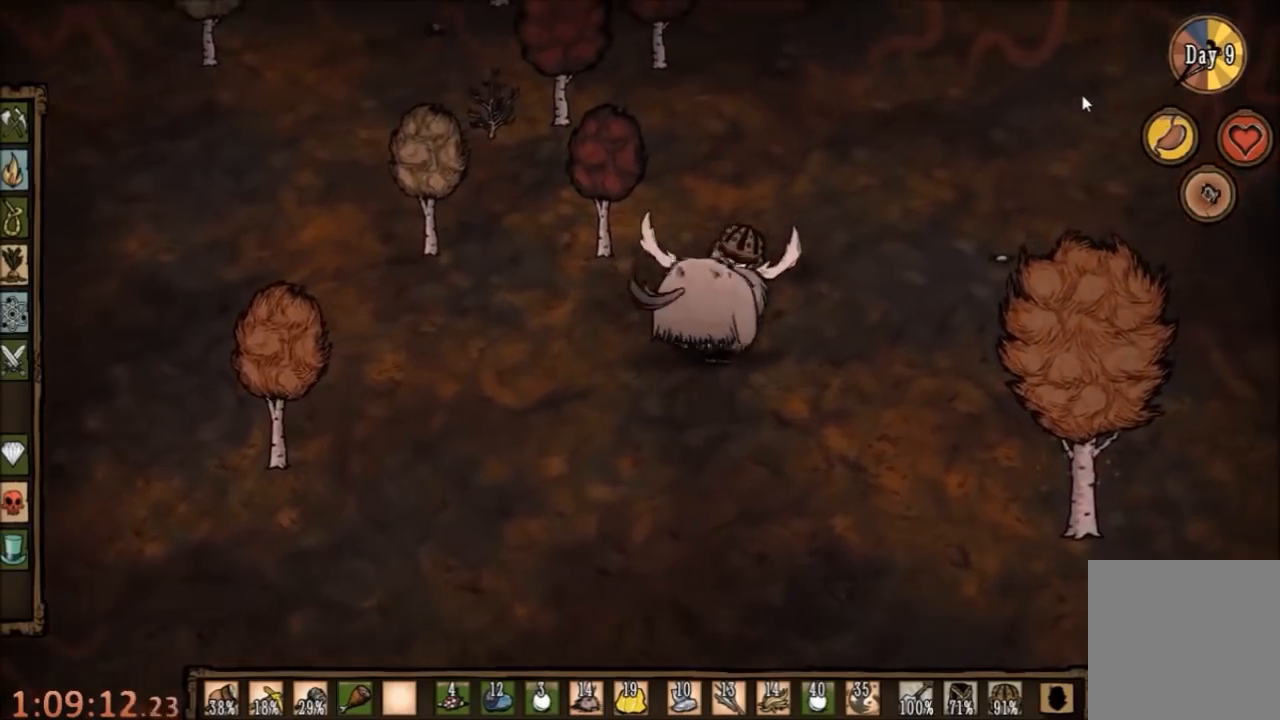
{"keys": [], "mouse": [], "events": [[100, "mouse_left", "up"]]}
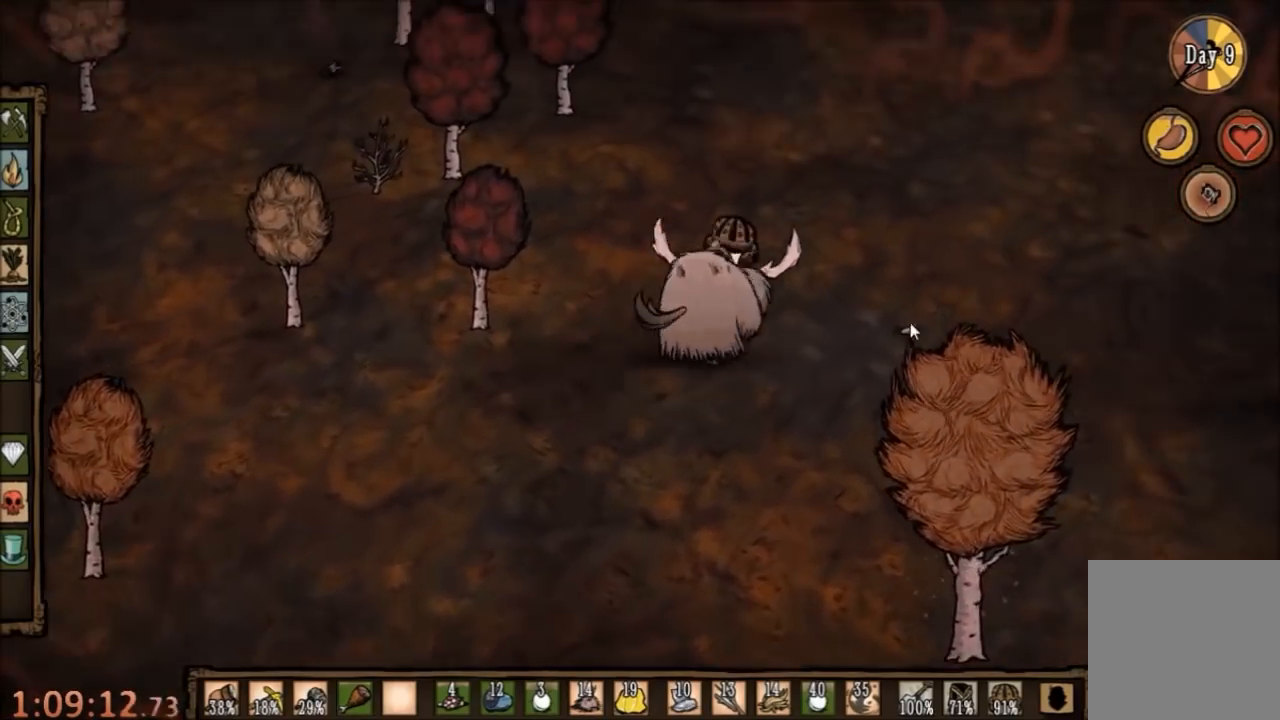
{"keys": [], "mouse": [], "events": [[367, "mouse_left", "down"], [500, "mouse_left", "up"]]}
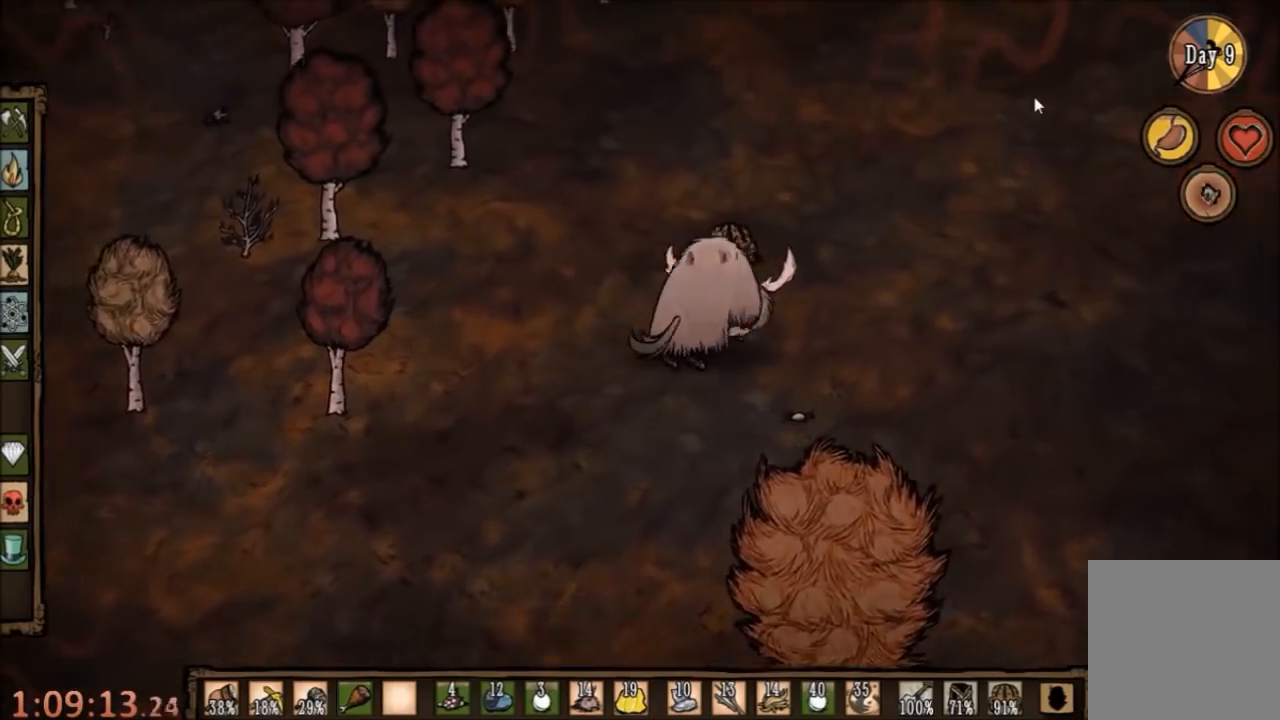
{"keys": [], "mouse": ["left"], "events": [[500, "mouse_left", "down"]]}
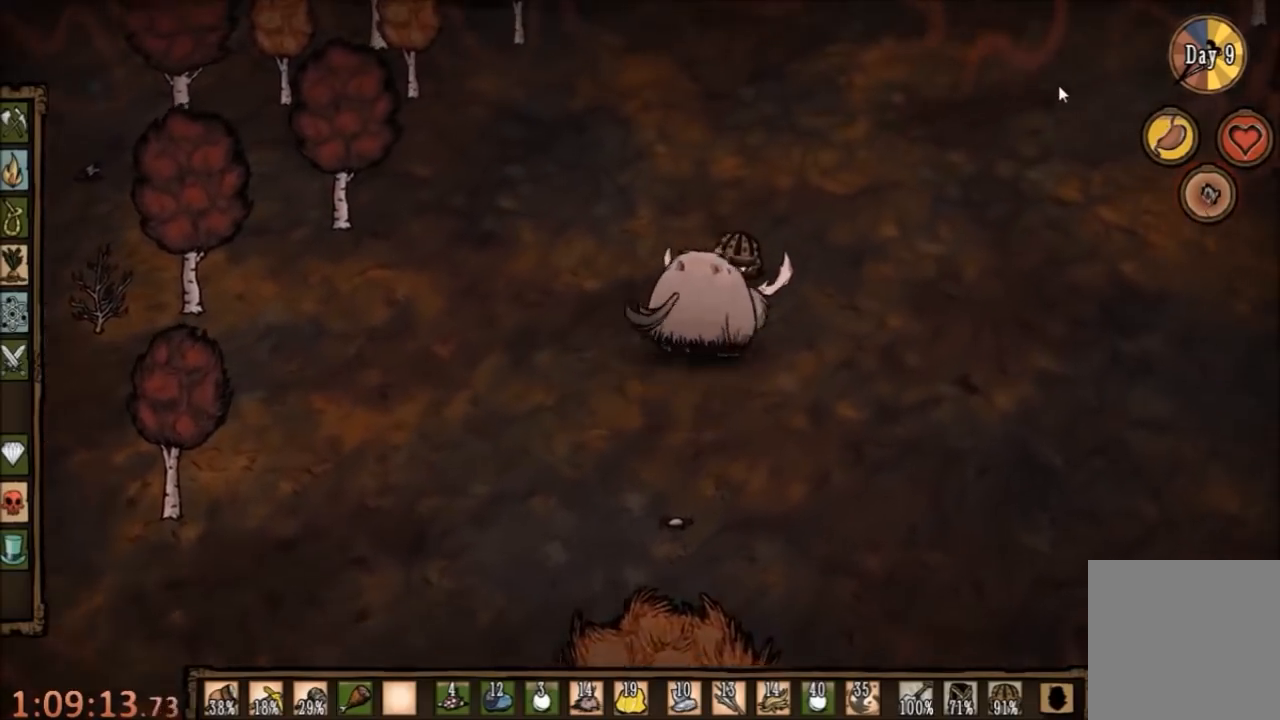
{"keys": [], "mouse": ["left"], "events": [[100, "mouse_left", "up"], [467, "mouse_left", "down"]]}